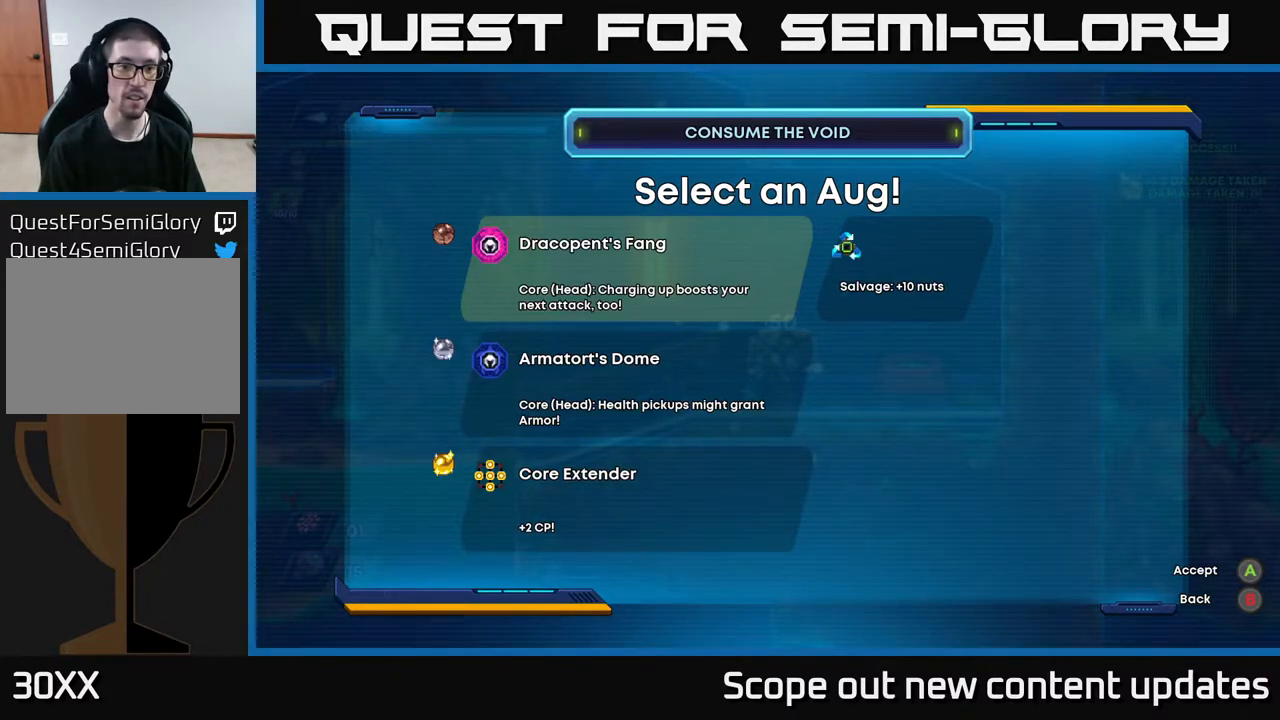
Gameplay with a controller (Xbox layout); each line is a JSON object with the inputs held at the frame after it. "events" lists button and stick changes between this image and that frame as [ms after this image, input, new state], when the widget could be followed in between.
{"buttons": [], "left_stick": "center", "right_stick": "center", "events": [[250, "DPAD_DOWN", "down"], [433, "DPAD_DOWN", "up"]]}
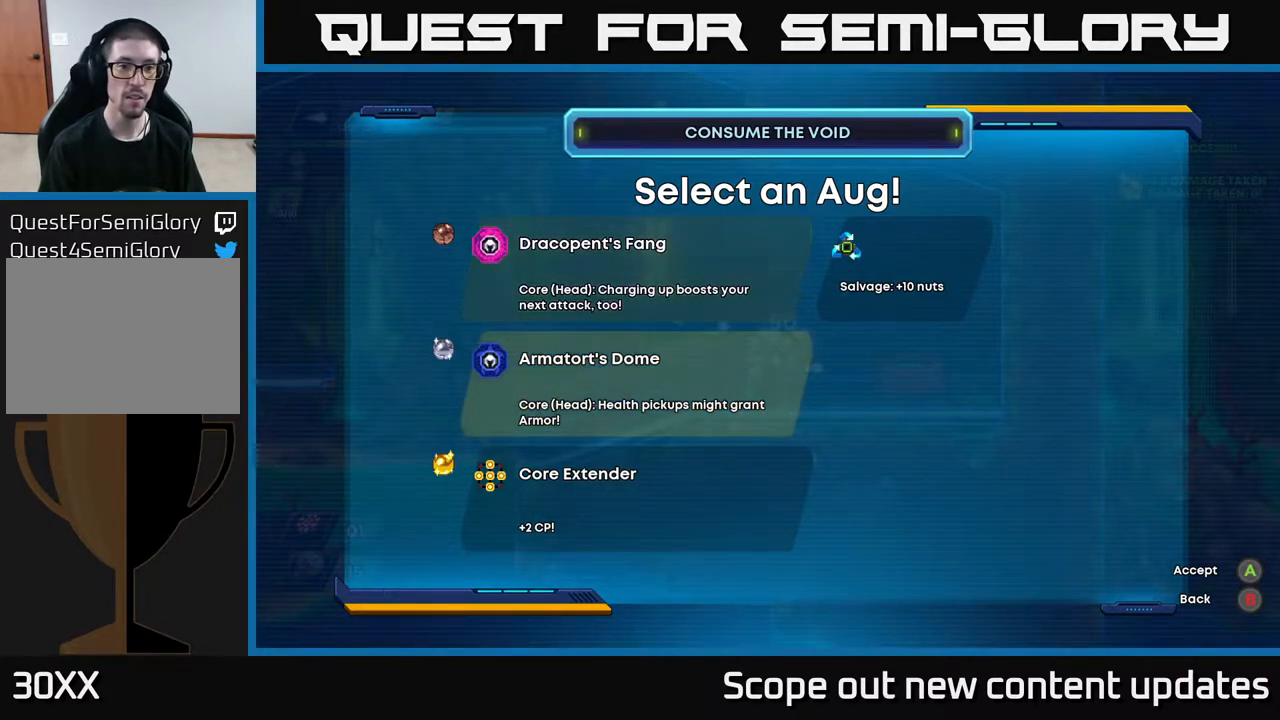
{"buttons": [], "left_stick": "center", "right_stick": "center", "events": [[100, "DPAD_UP", "down"], [233, "DPAD_UP", "up"]]}
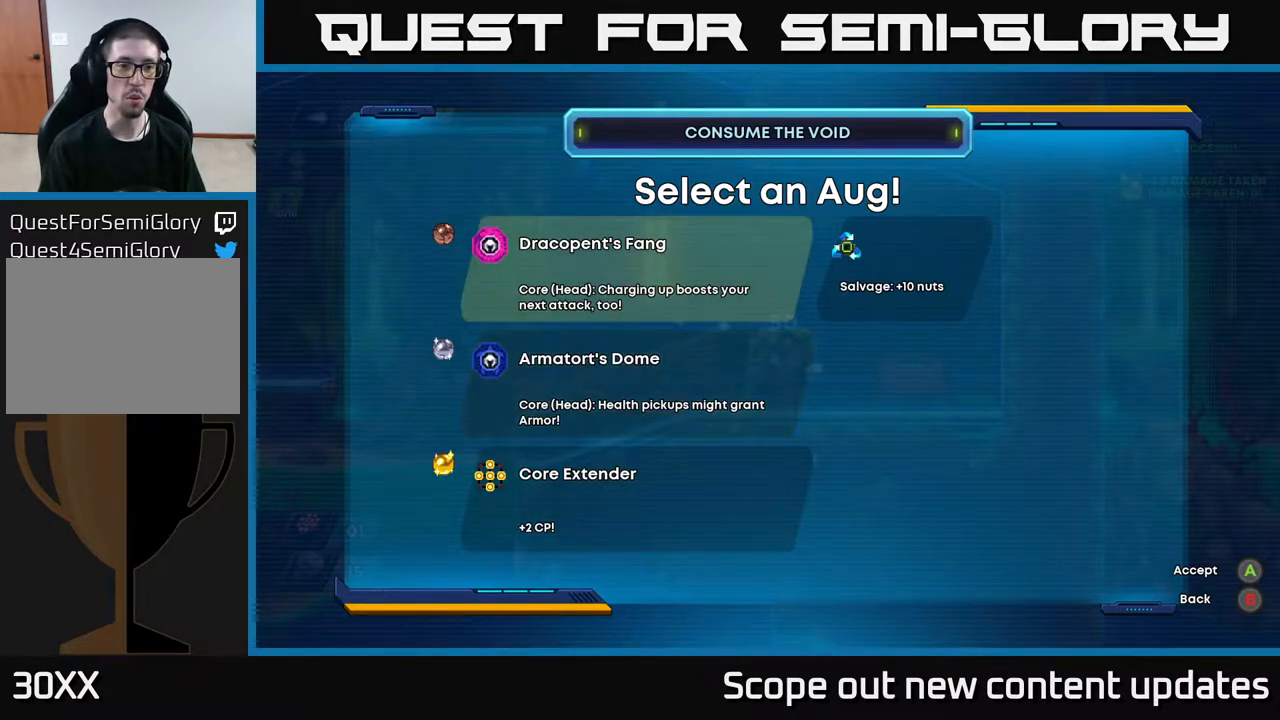
{"buttons": [], "left_stick": "center", "right_stick": "center", "events": []}
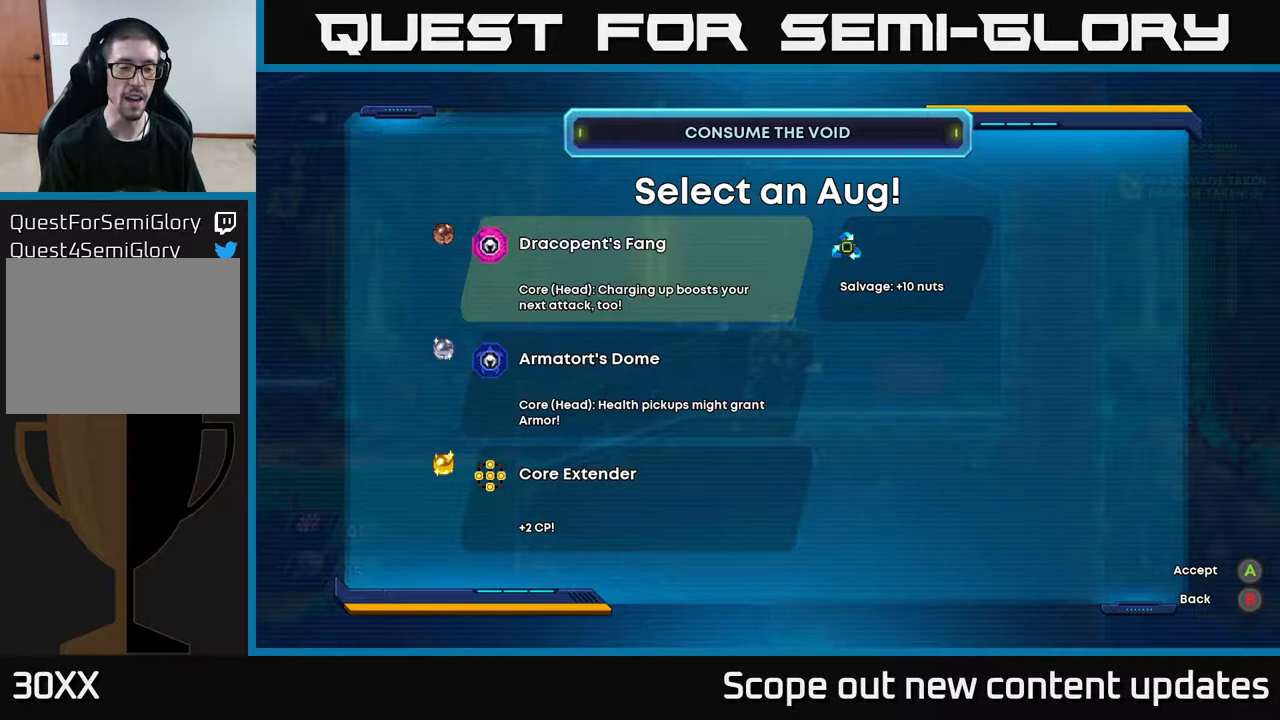
{"buttons": ["DPAD_UP"], "left_stick": "center", "right_stick": "center", "events": [[150, "DPAD_DOWN", "down"], [250, "DPAD_DOWN", "up"], [400, "DPAD_UP", "down"]]}
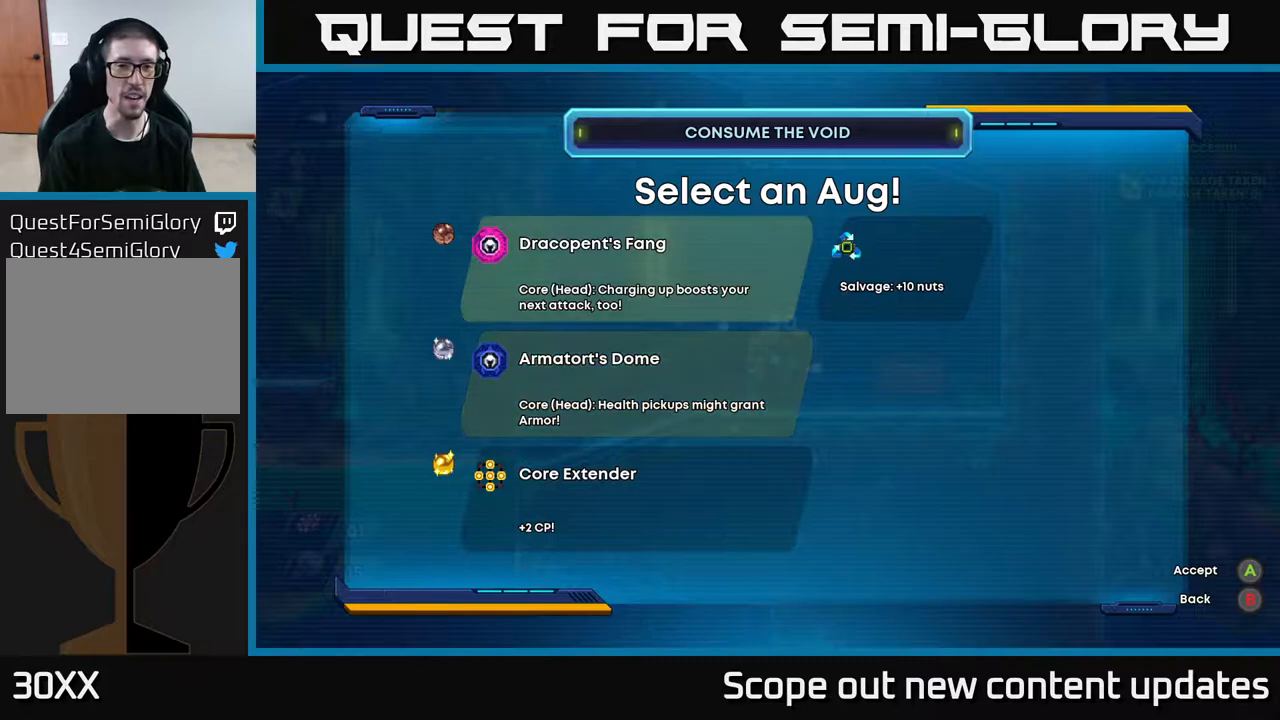
{"buttons": ["DPAD_DOWN"], "left_stick": "center", "right_stick": "center", "events": [[50, "DPAD_UP", "up"], [350, "DPAD_DOWN", "down"]]}
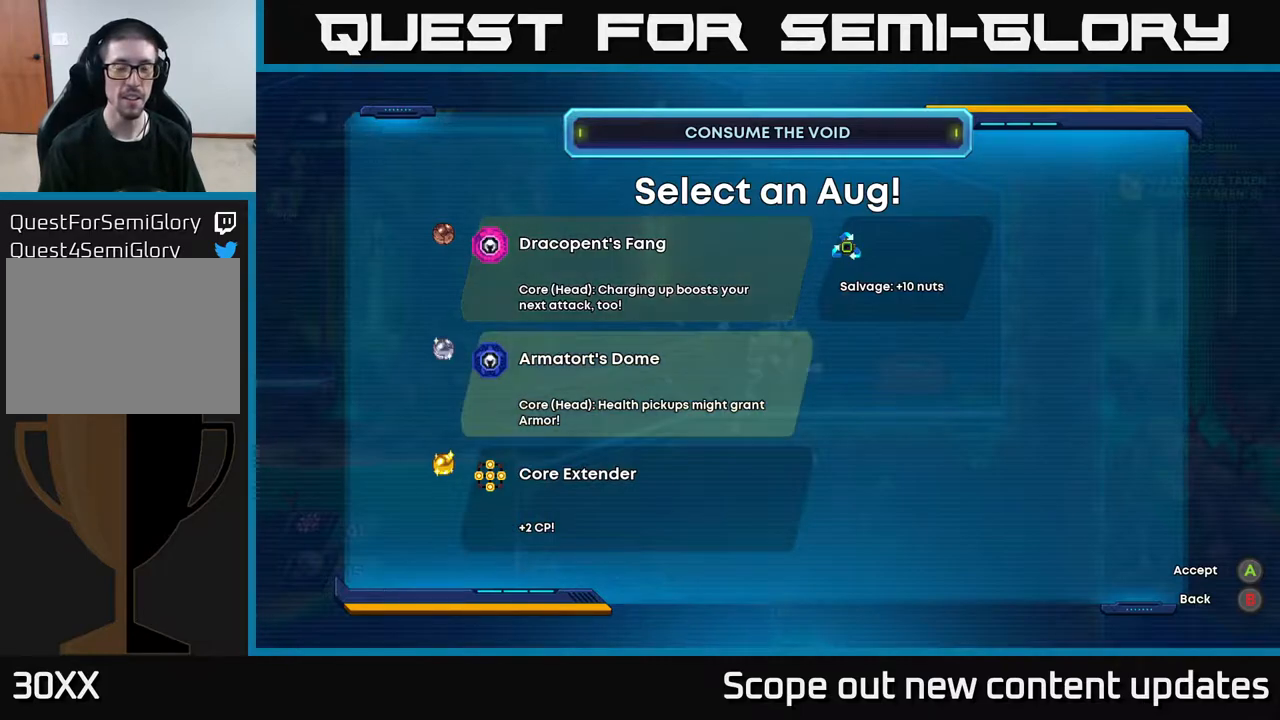
{"buttons": [], "left_stick": "center", "right_stick": "center", "events": [[50, "DPAD_DOWN", "up"]]}